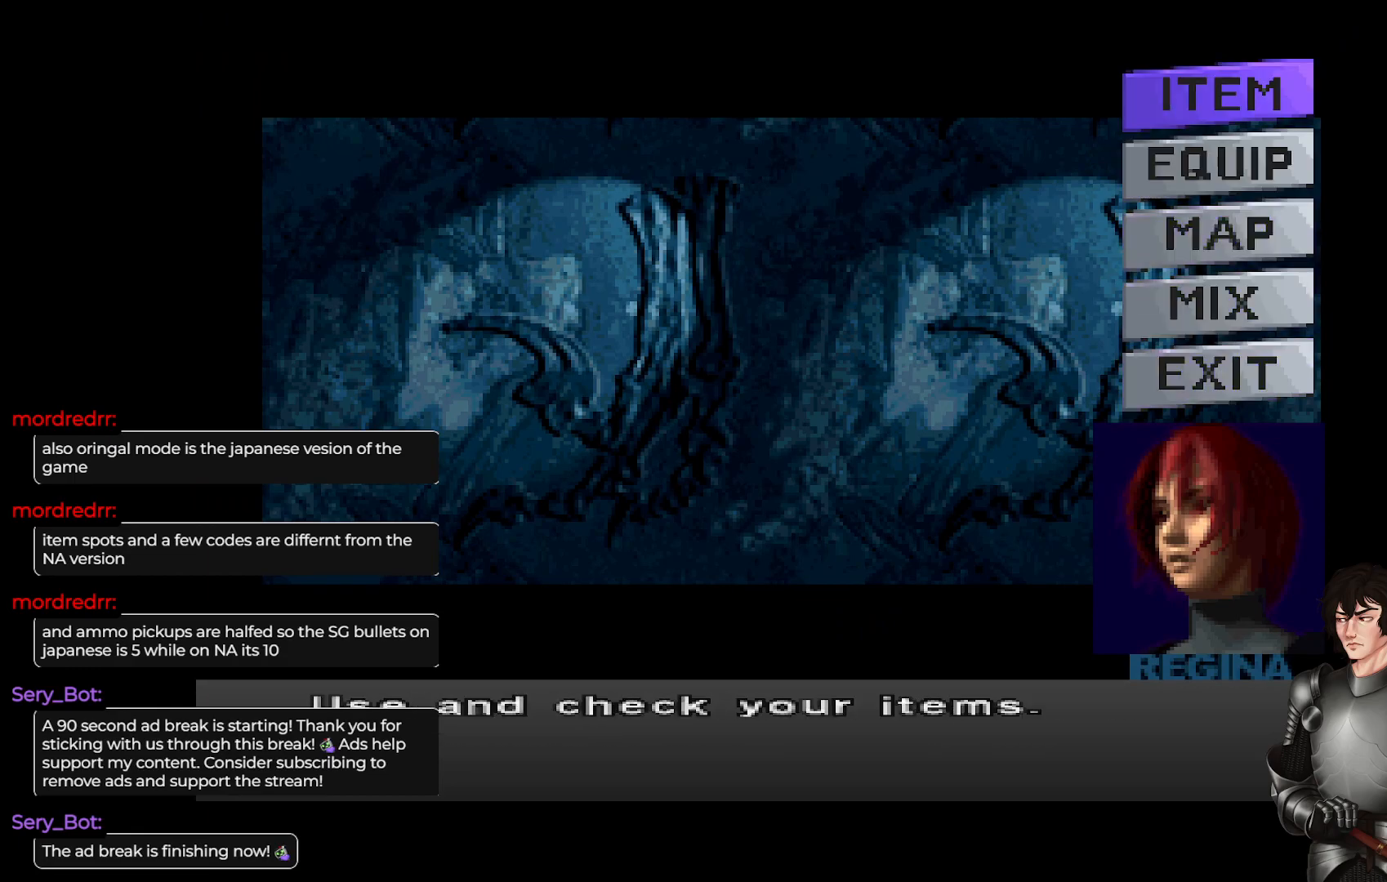
Gameplay with a controller (Xbox layout); each line is a JSON object with the inputs held at the frame after it. "events" lists button and stick changes between this image and that frame as [ms after this image, input, new state], when the widget could be followed in between.
{"buttons": [], "left_stick": "center", "right_stick": "center", "events": [[33, "R2", "down"], [117, "R2", "up"]]}
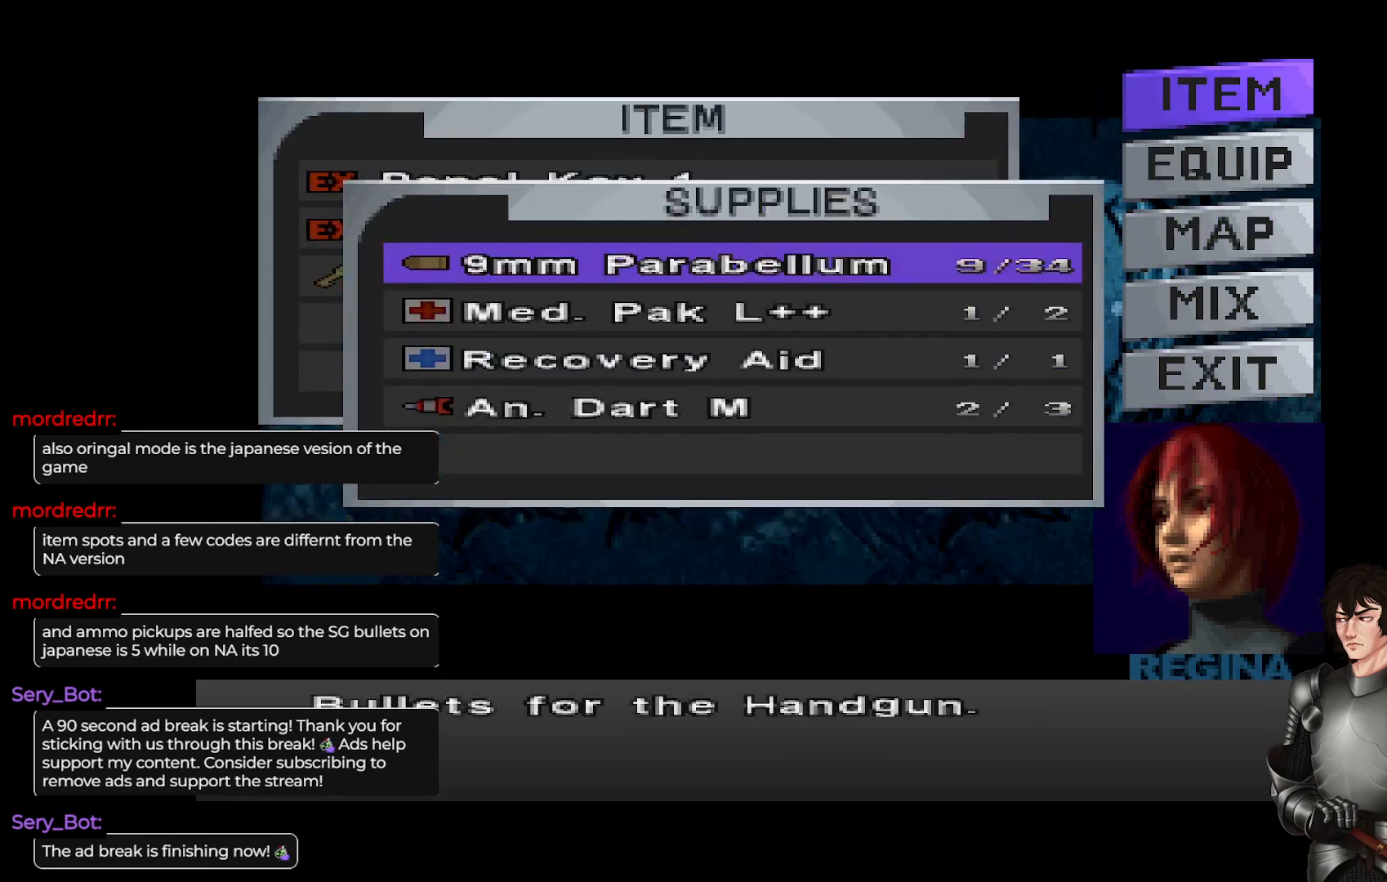
{"buttons": [], "left_stick": "center", "right_stick": "center", "events": [[283, "DPAD_UP", "down"], [383, "DPAD_UP", "up"]]}
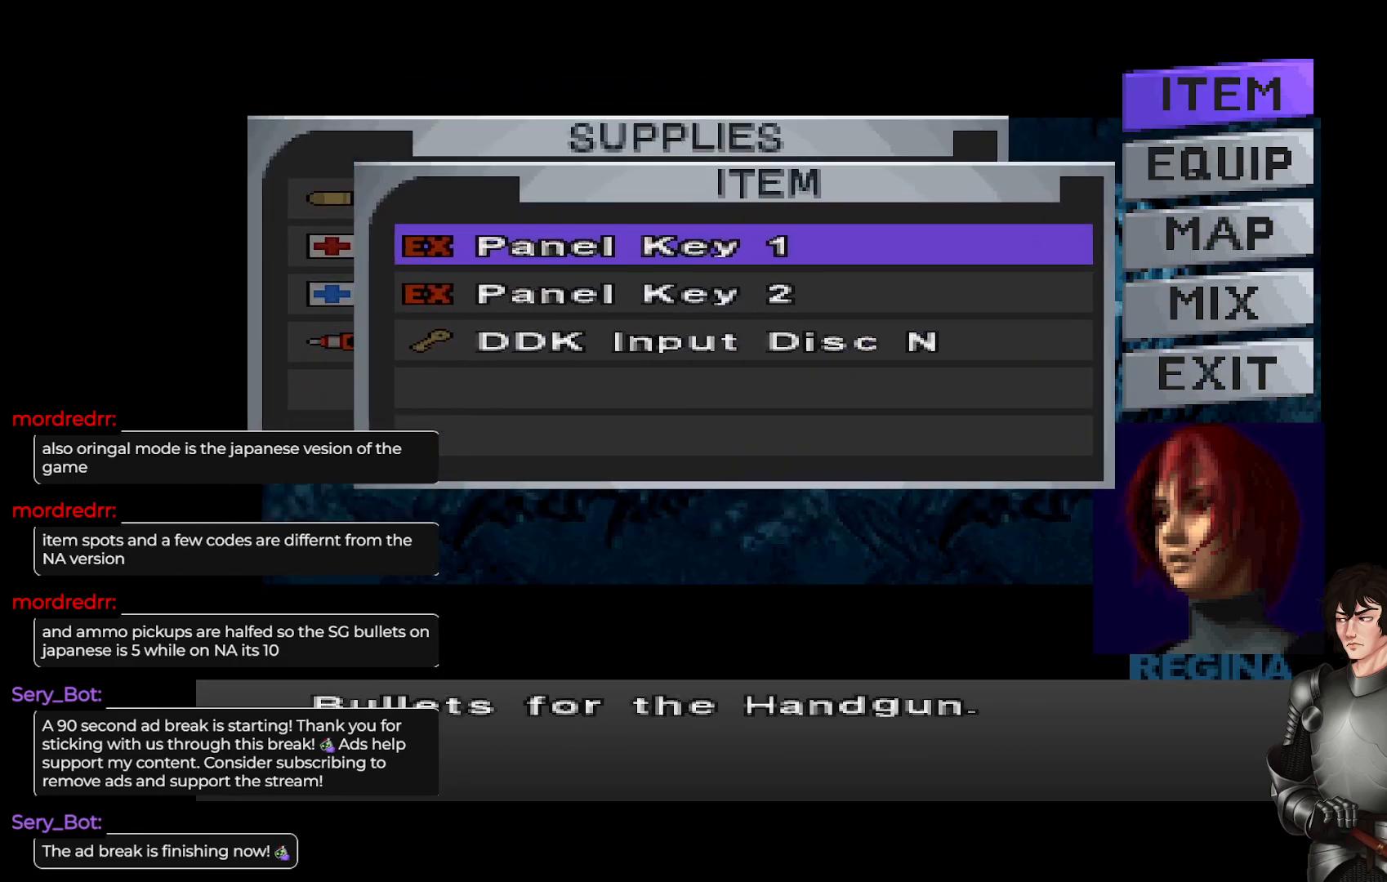
{"buttons": [], "left_stick": "center", "right_stick": "center", "events": [[317, "R2", "down"], [467, "R2", "up"]]}
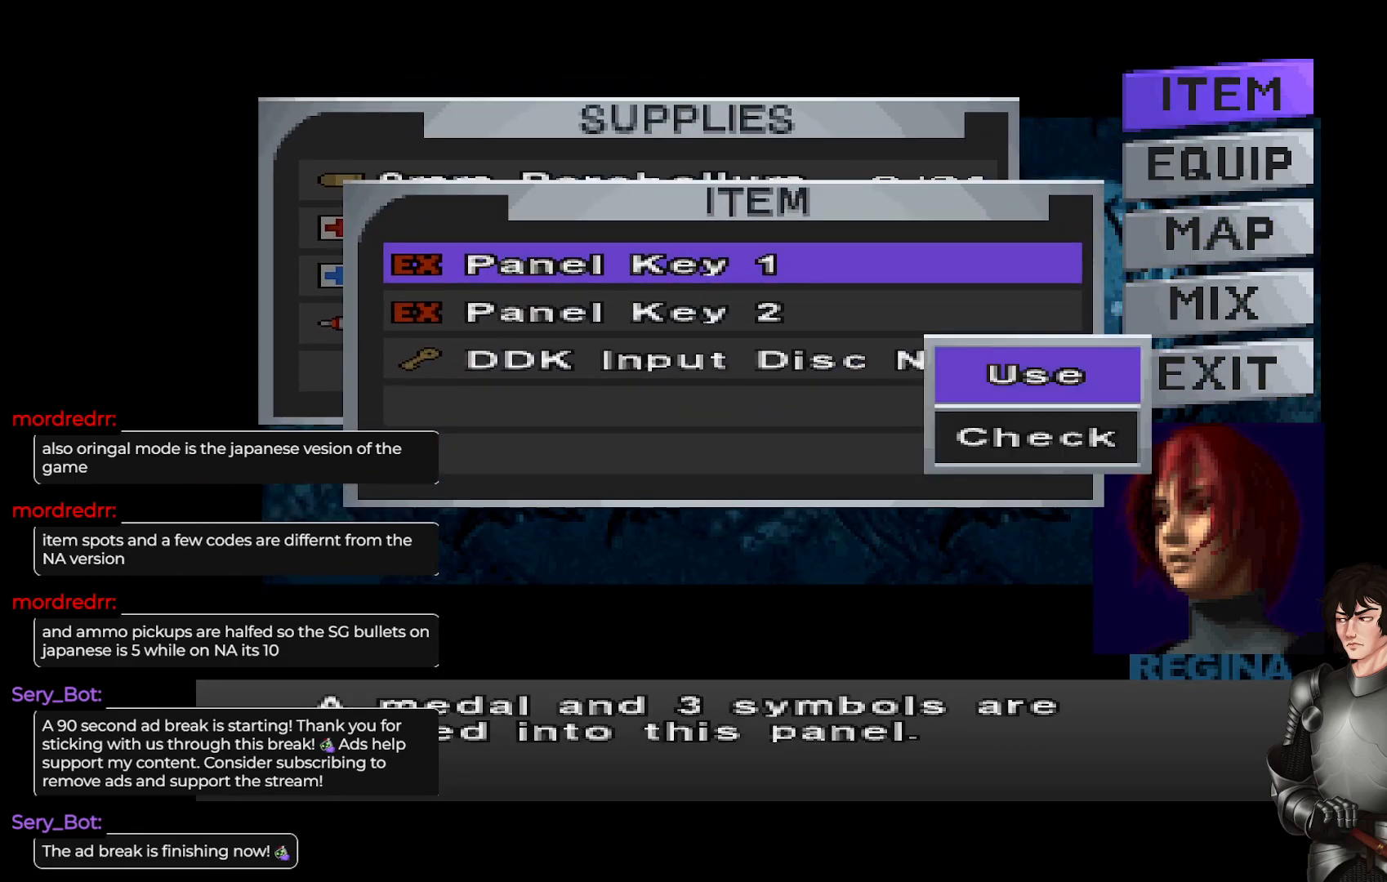
{"buttons": ["R2"], "left_stick": "center", "right_stick": "center", "events": [[500, "R2", "down"]]}
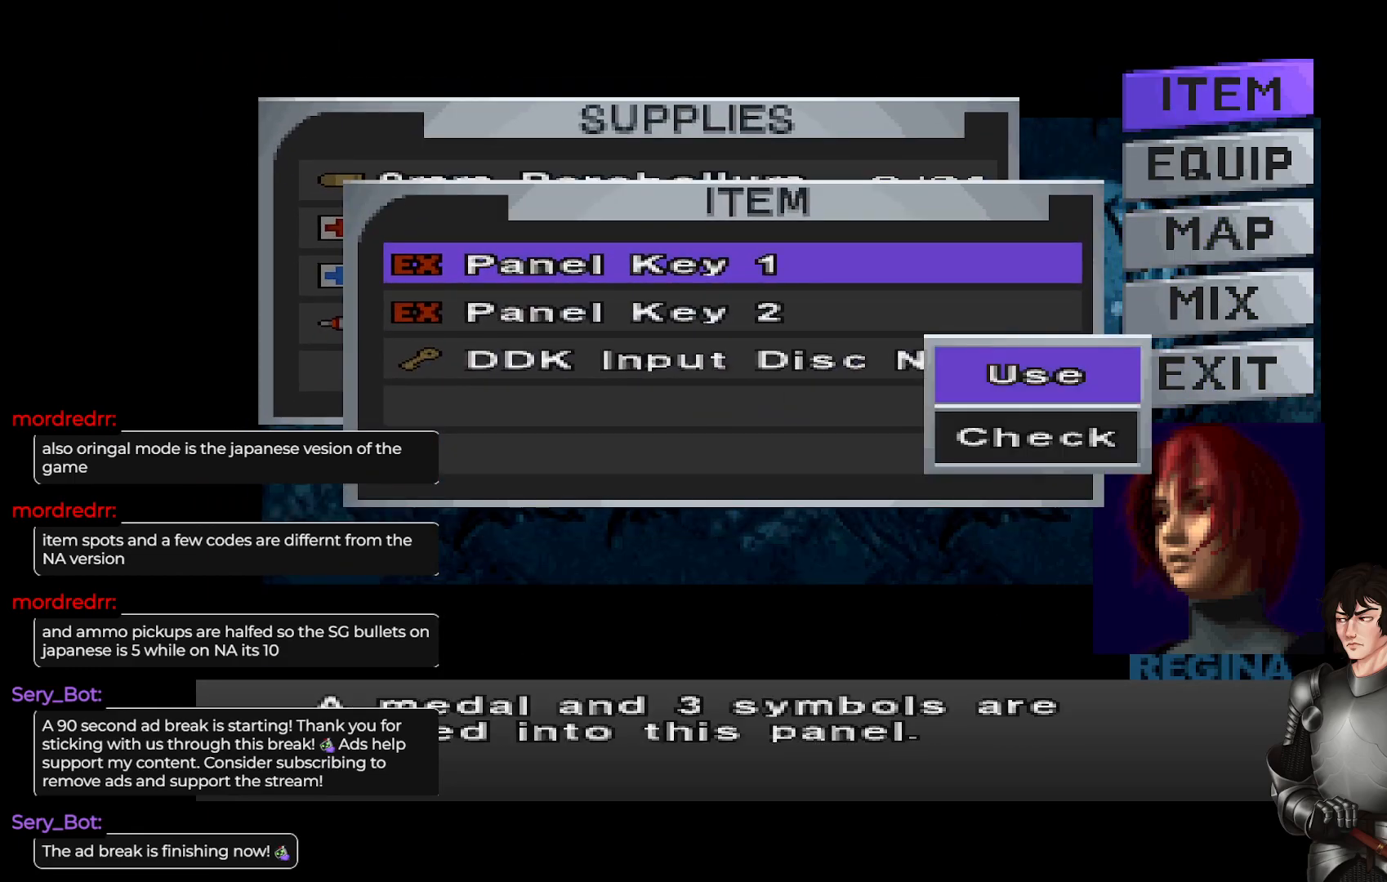
{"buttons": [], "left_stick": "center", "right_stick": "center", "events": [[167, "R2", "up"]]}
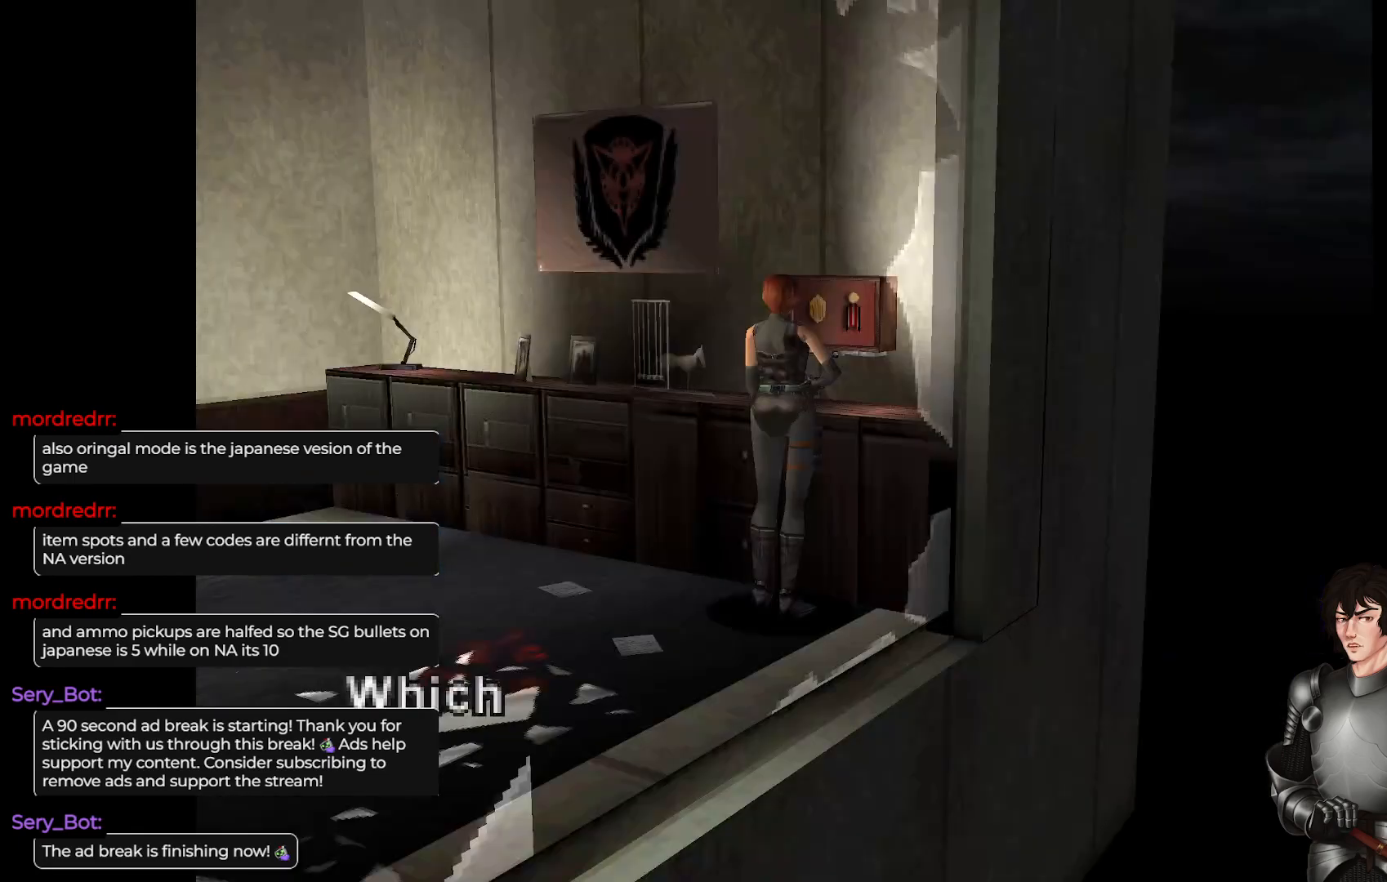
{"buttons": [], "left_stick": "center", "right_stick": "center", "events": [[150, "R2", "down"], [317, "R2", "up"]]}
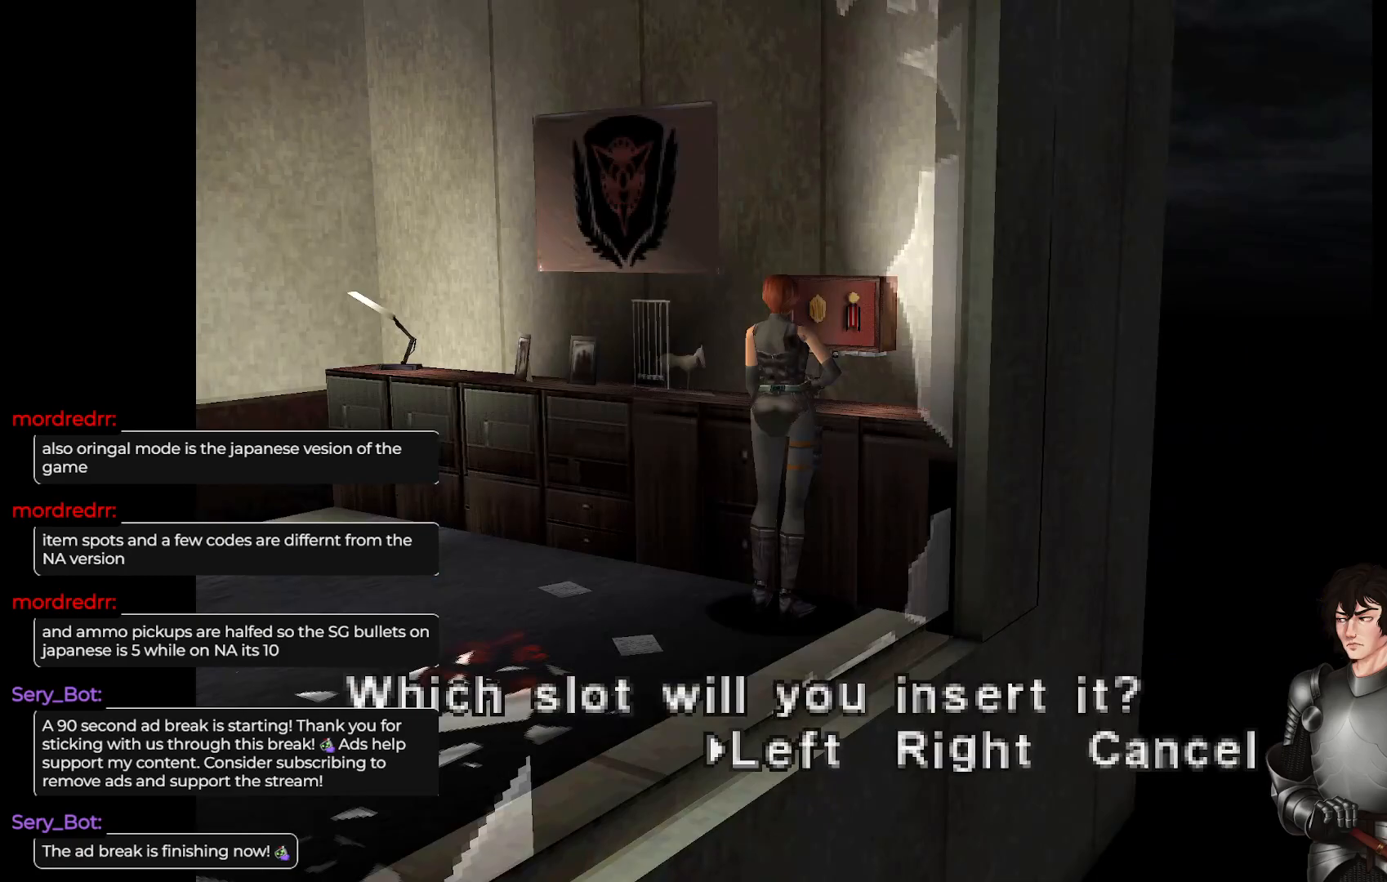
{"buttons": [], "left_stick": "center", "right_stick": "center", "events": []}
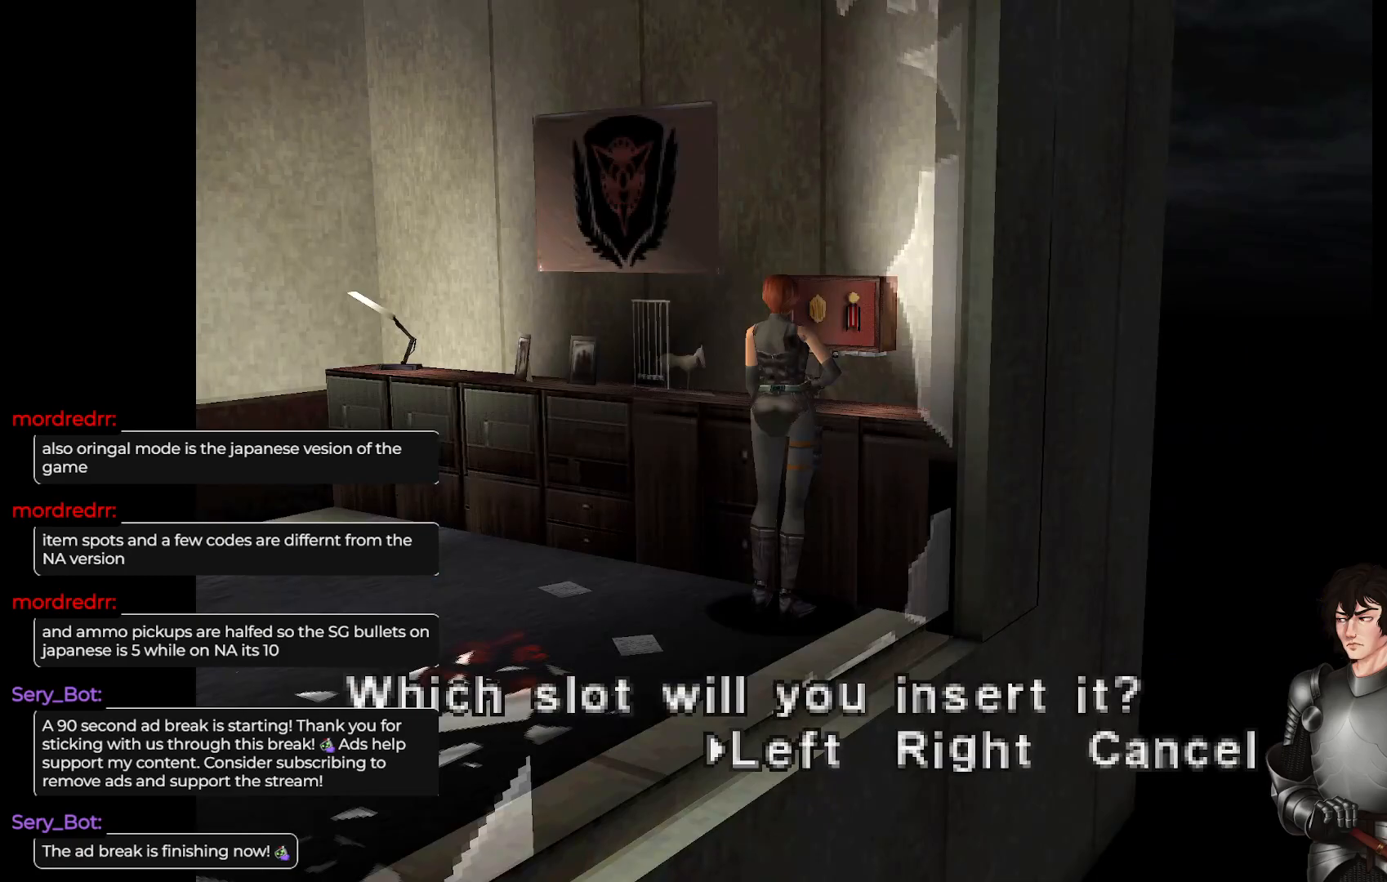
{"buttons": [], "left_stick": "center", "right_stick": "center", "events": [[83, "DPAD_RIGHT", "down"], [233, "DPAD_RIGHT", "up"]]}
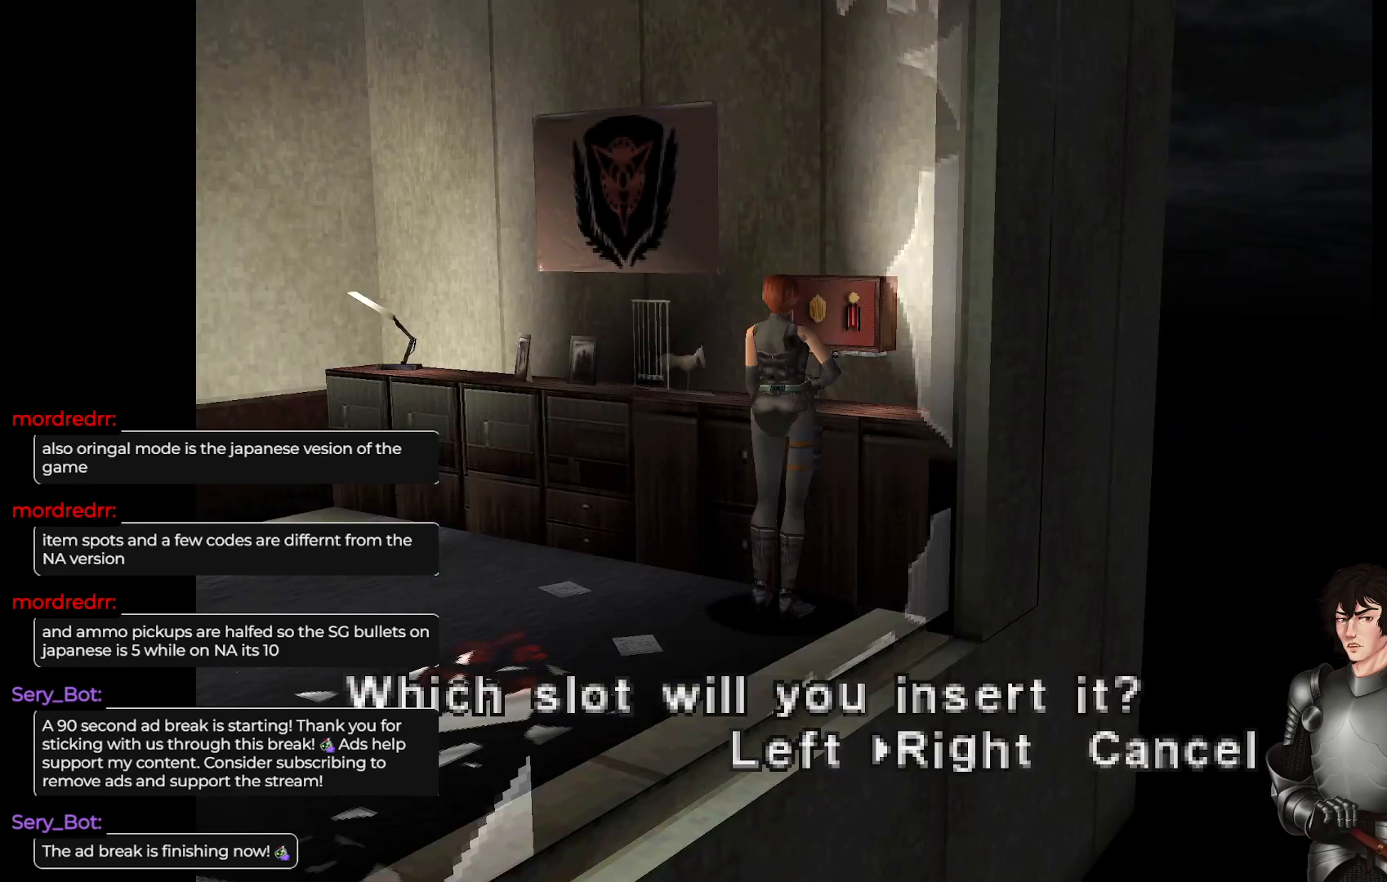
{"buttons": [], "left_stick": "center", "right_stick": "center", "events": [[267, "R2", "down"], [450, "R2", "up"]]}
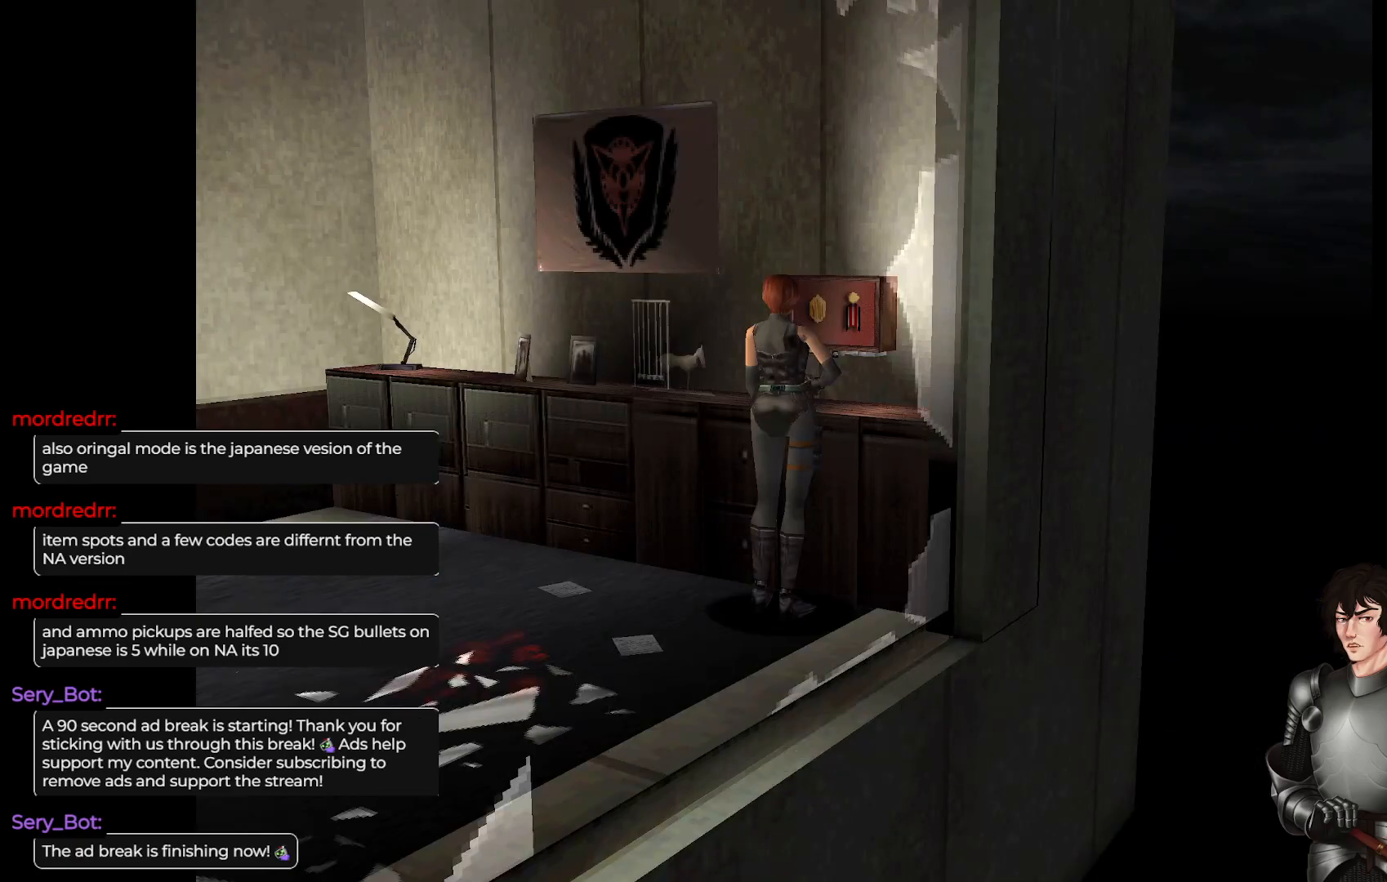
{"buttons": ["R2"], "left_stick": "center", "right_stick": "center", "events": [[450, "R2", "down"]]}
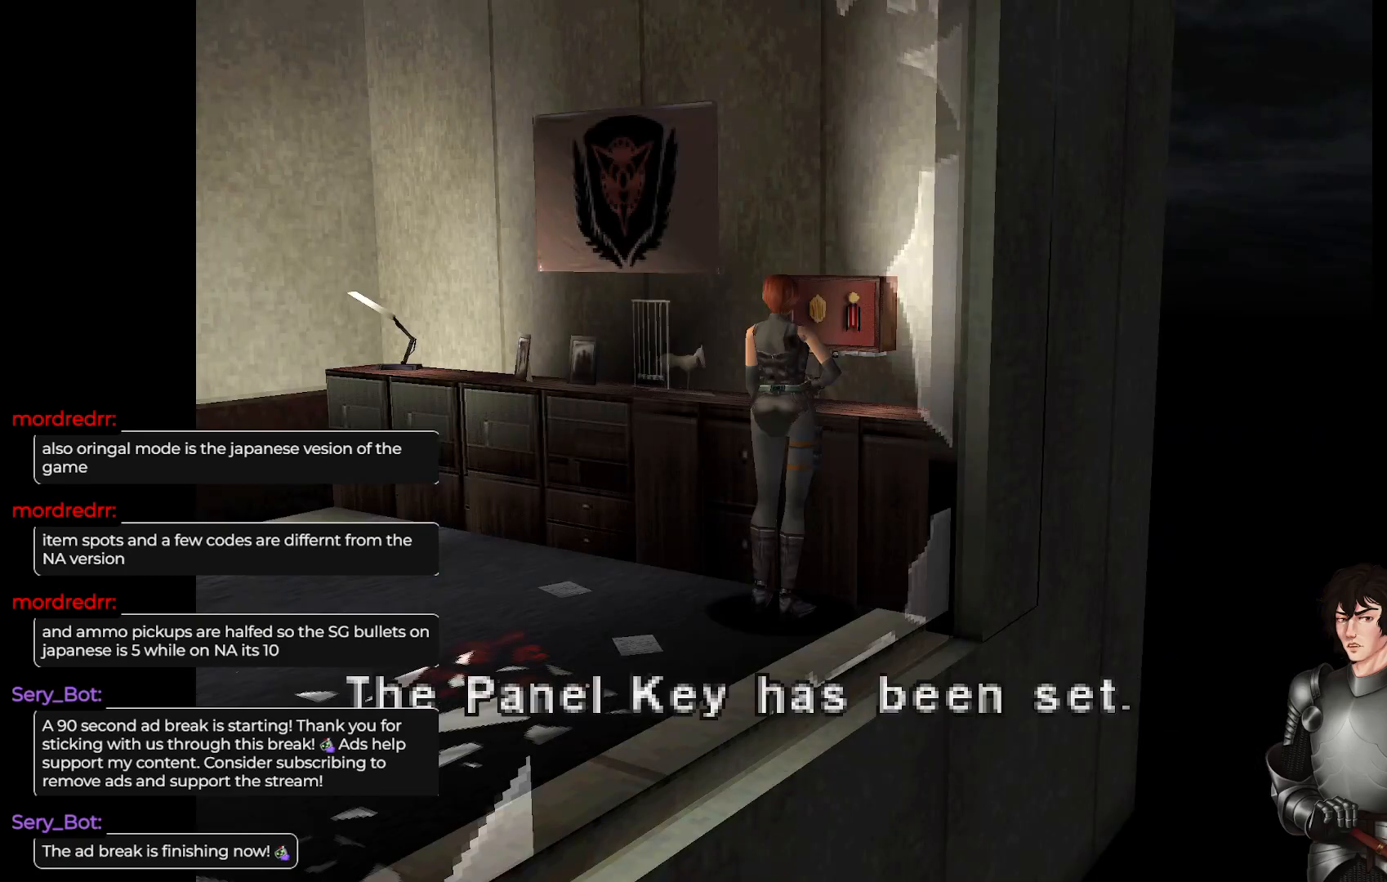
{"buttons": ["R2"], "left_stick": "center", "right_stick": "center", "events": [[83, "R2", "up"], [417, "R2", "down"]]}
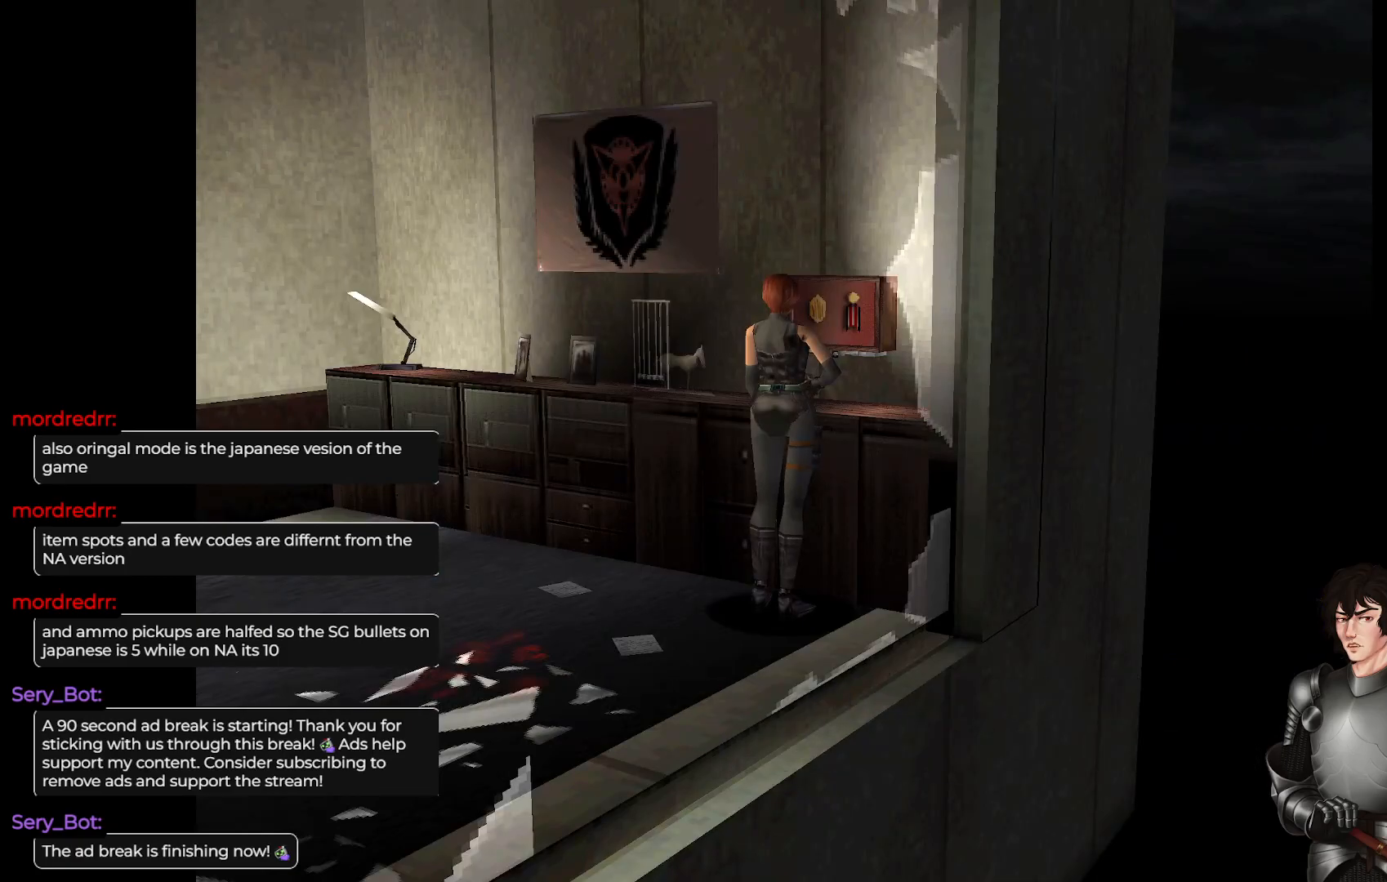
{"buttons": [], "left_stick": "center", "right_stick": "center", "events": [[50, "R2", "up"], [350, "R2", "down"], [483, "R2", "up"]]}
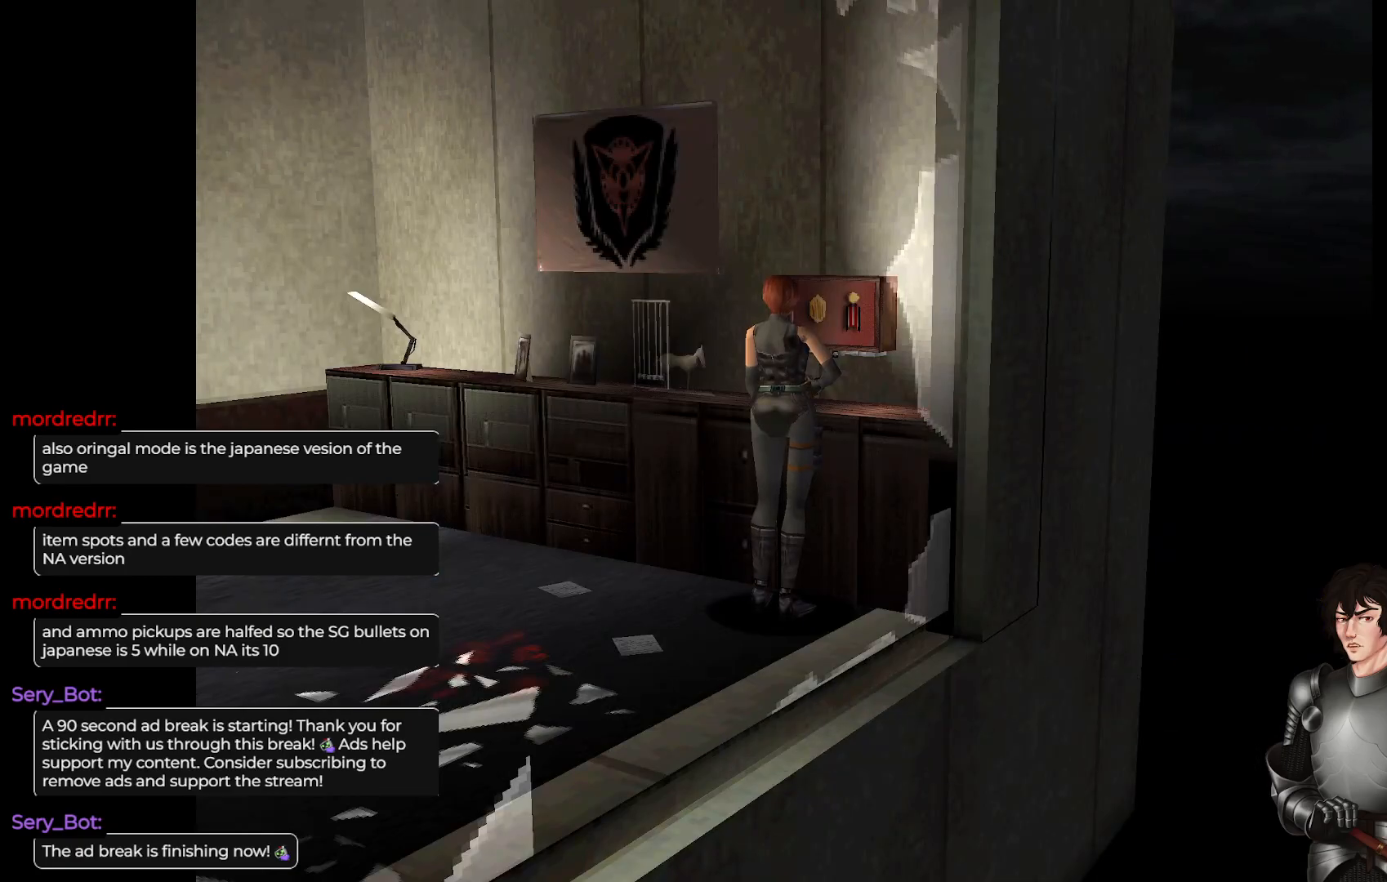
{"buttons": ["R2"], "left_stick": "center", "right_stick": "center", "events": [[383, "R2", "down"]]}
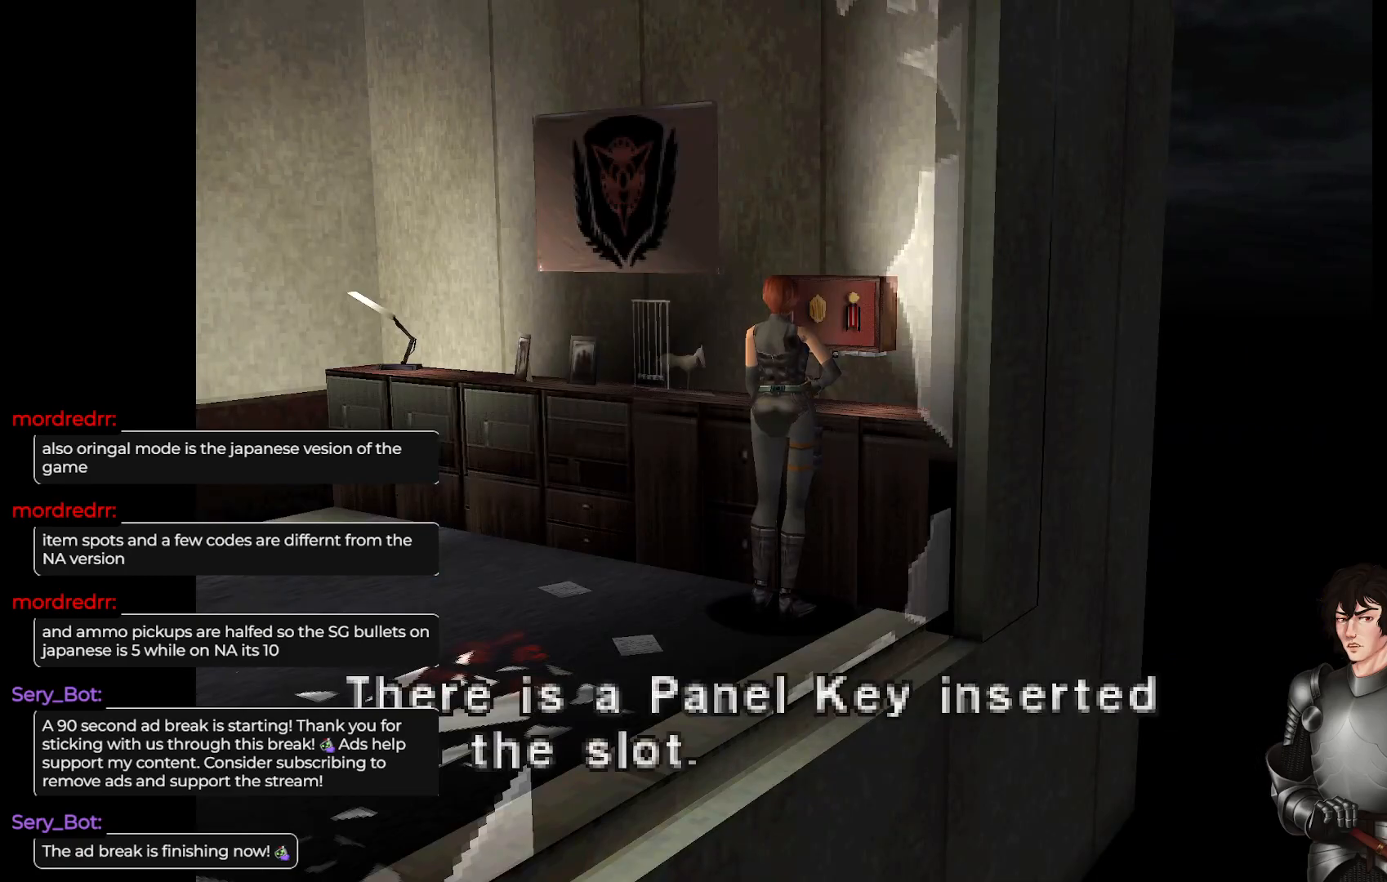
{"buttons": [], "left_stick": "center", "right_stick": "center", "events": [[33, "R2", "up"]]}
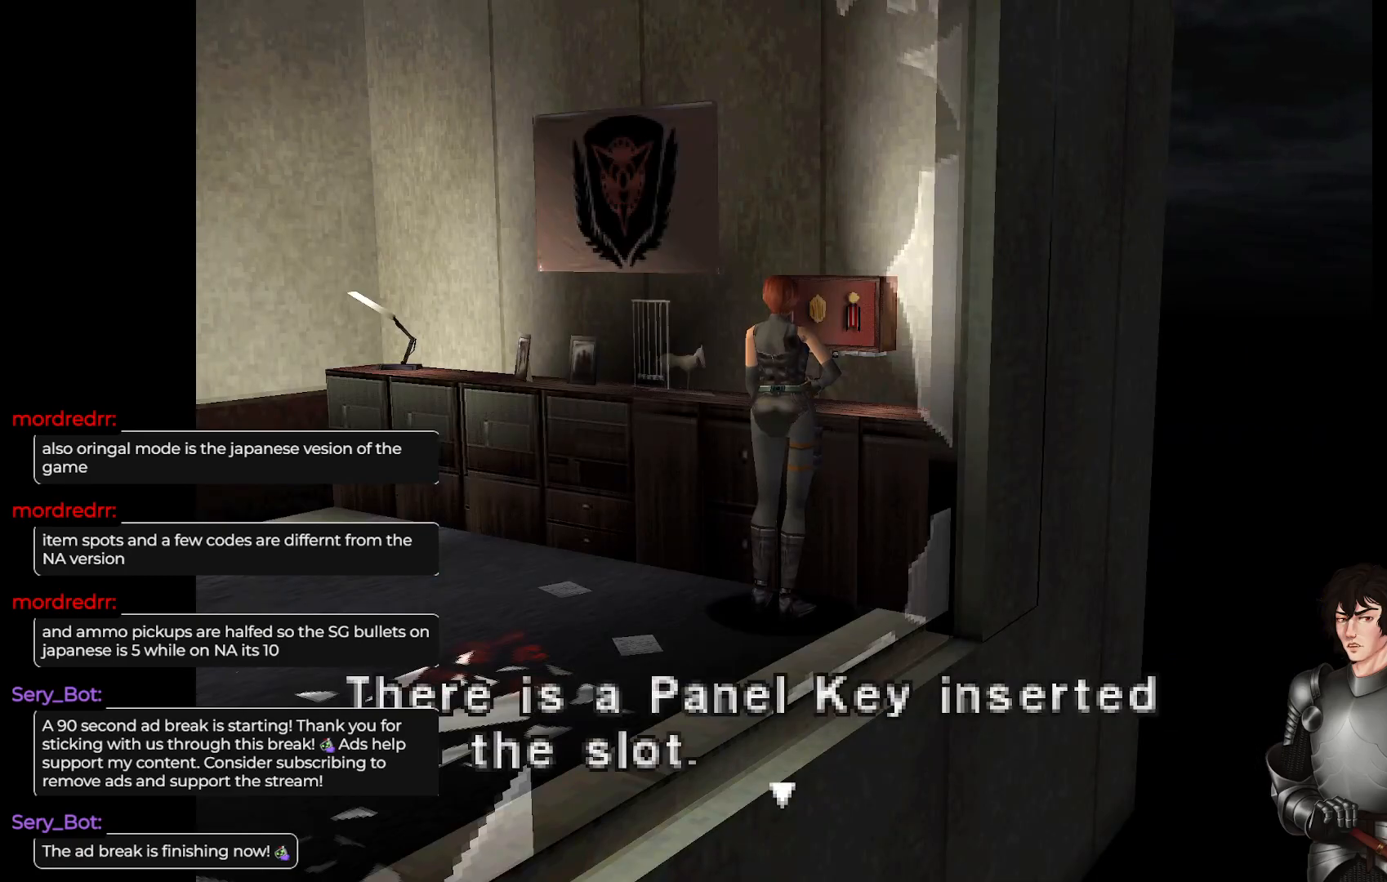
{"buttons": ["R2"], "left_stick": "center", "right_stick": "center", "events": [[383, "R2", "down"]]}
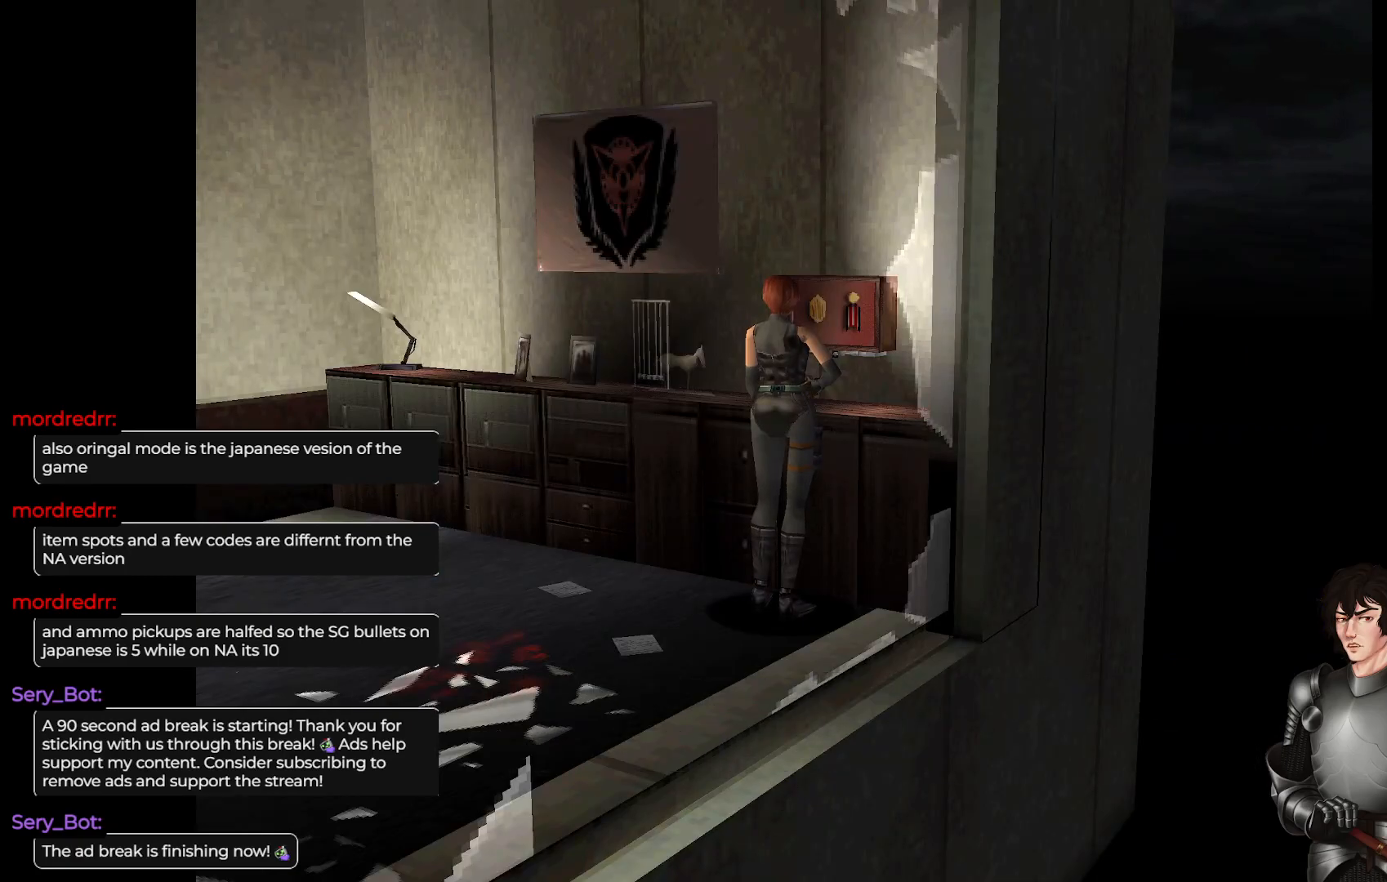
{"buttons": [], "left_stick": "center", "right_stick": "center", "events": [[33, "R2", "up"], [317, "R2", "down"], [467, "R2", "up"]]}
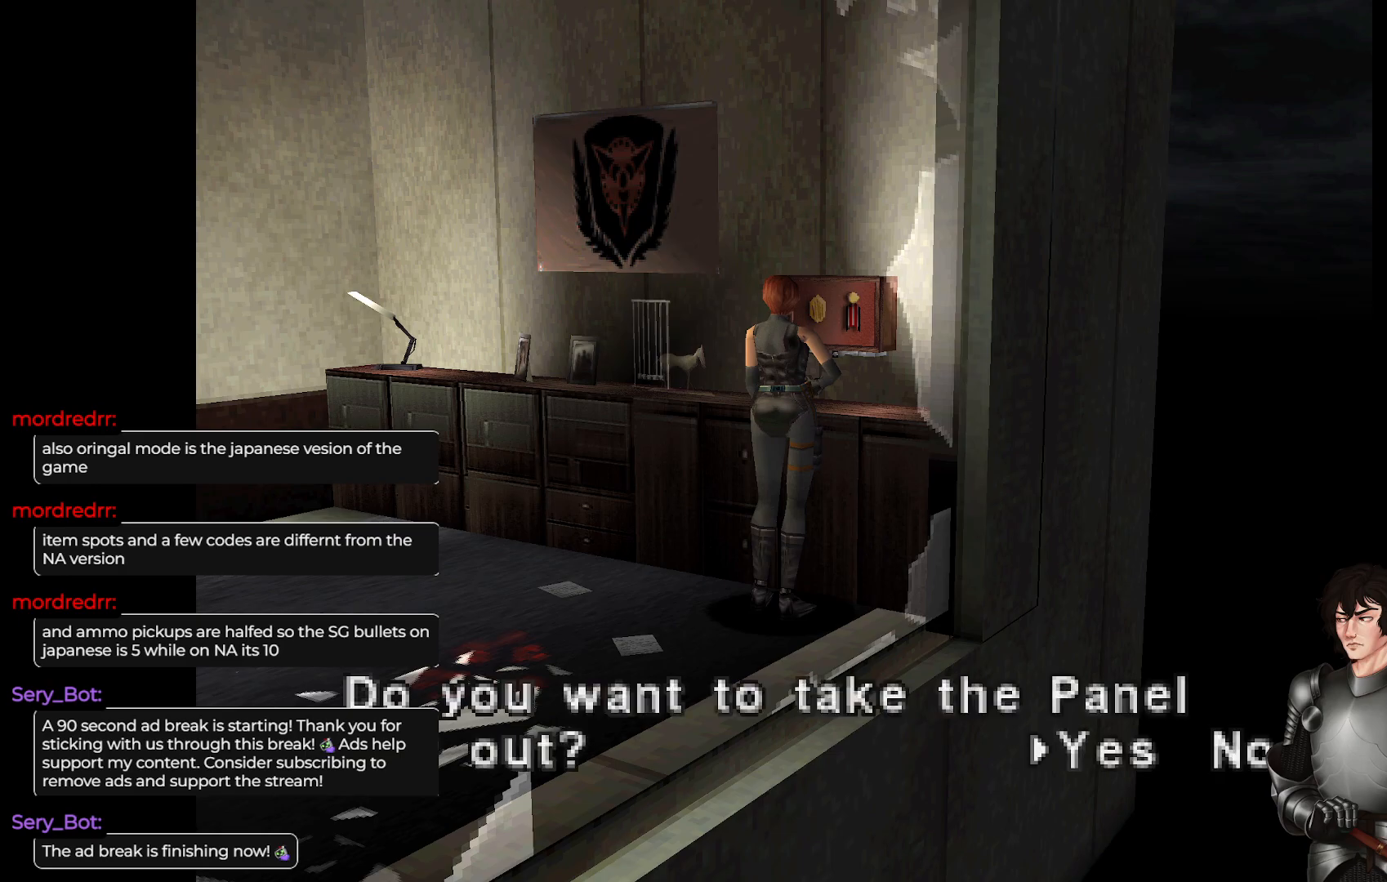
{"buttons": ["R2"], "left_stick": "center", "right_stick": "center", "events": [[200, "DPAD_RIGHT", "down"], [317, "DPAD_RIGHT", "up"], [483, "R2", "down"]]}
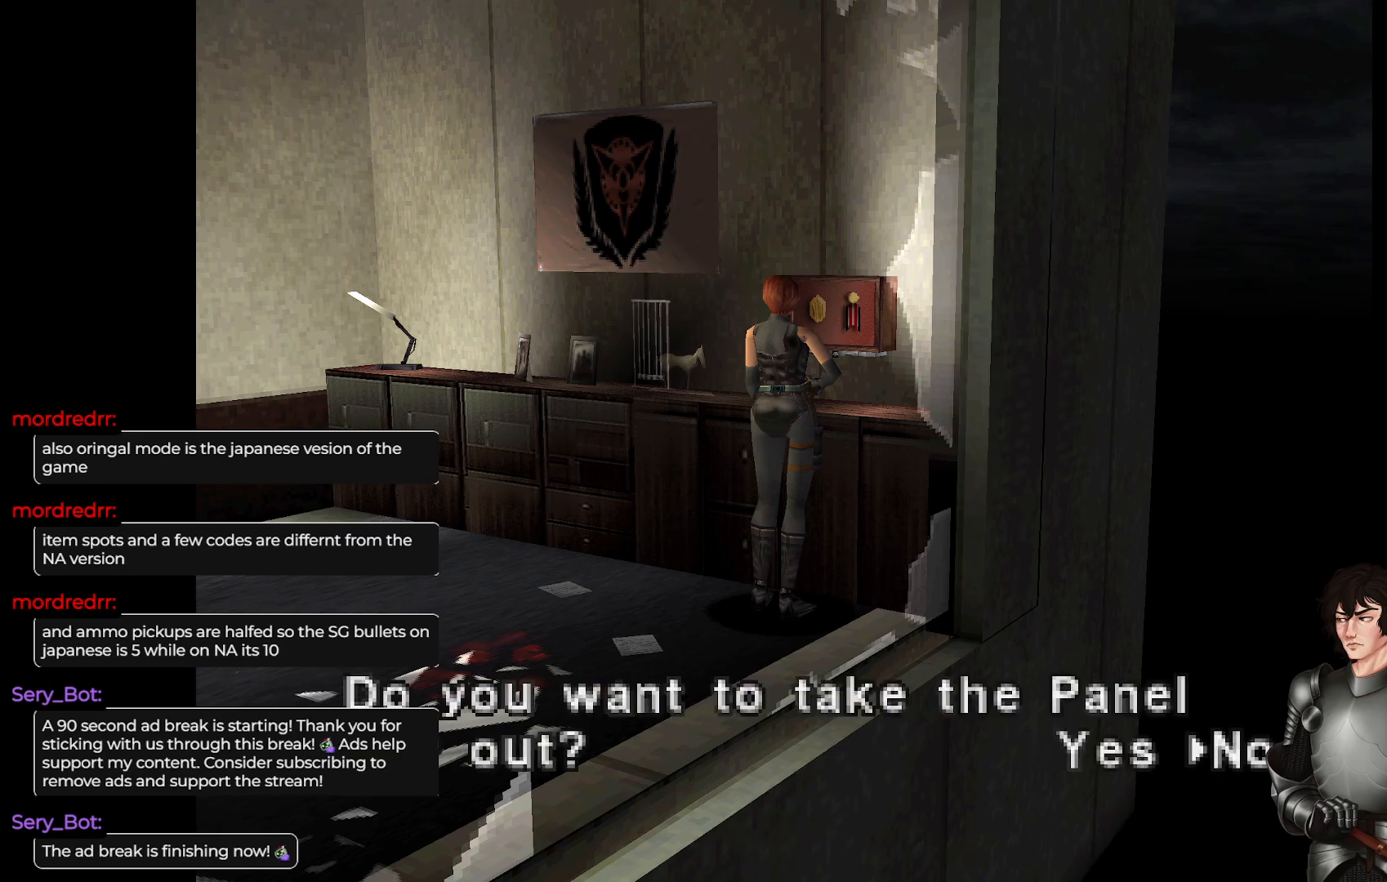
{"buttons": [], "left_stick": "center", "right_stick": "center", "events": [[117, "R2", "up"]]}
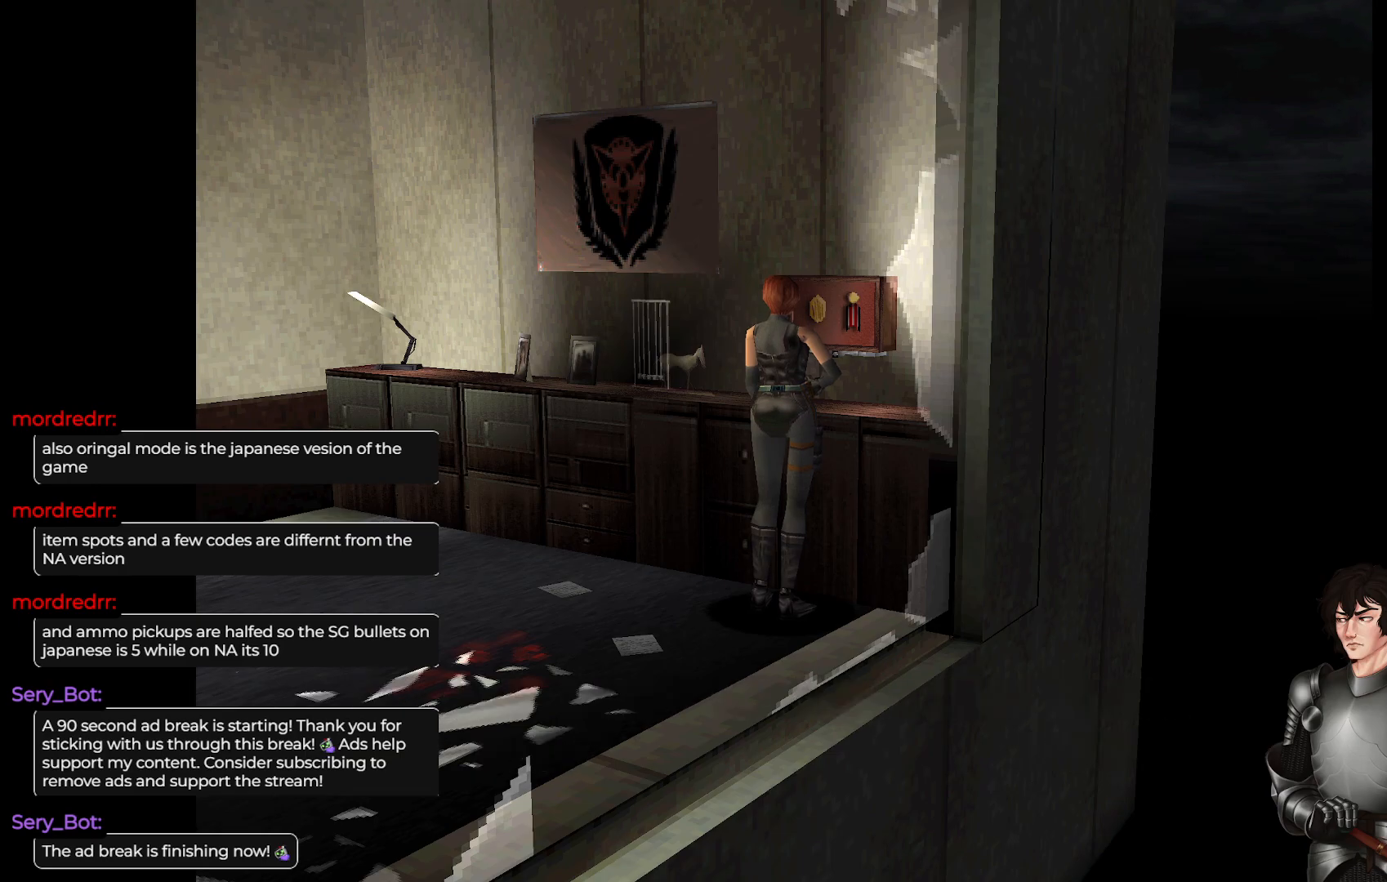
{"buttons": [], "left_stick": "center", "right_stick": "center", "events": []}
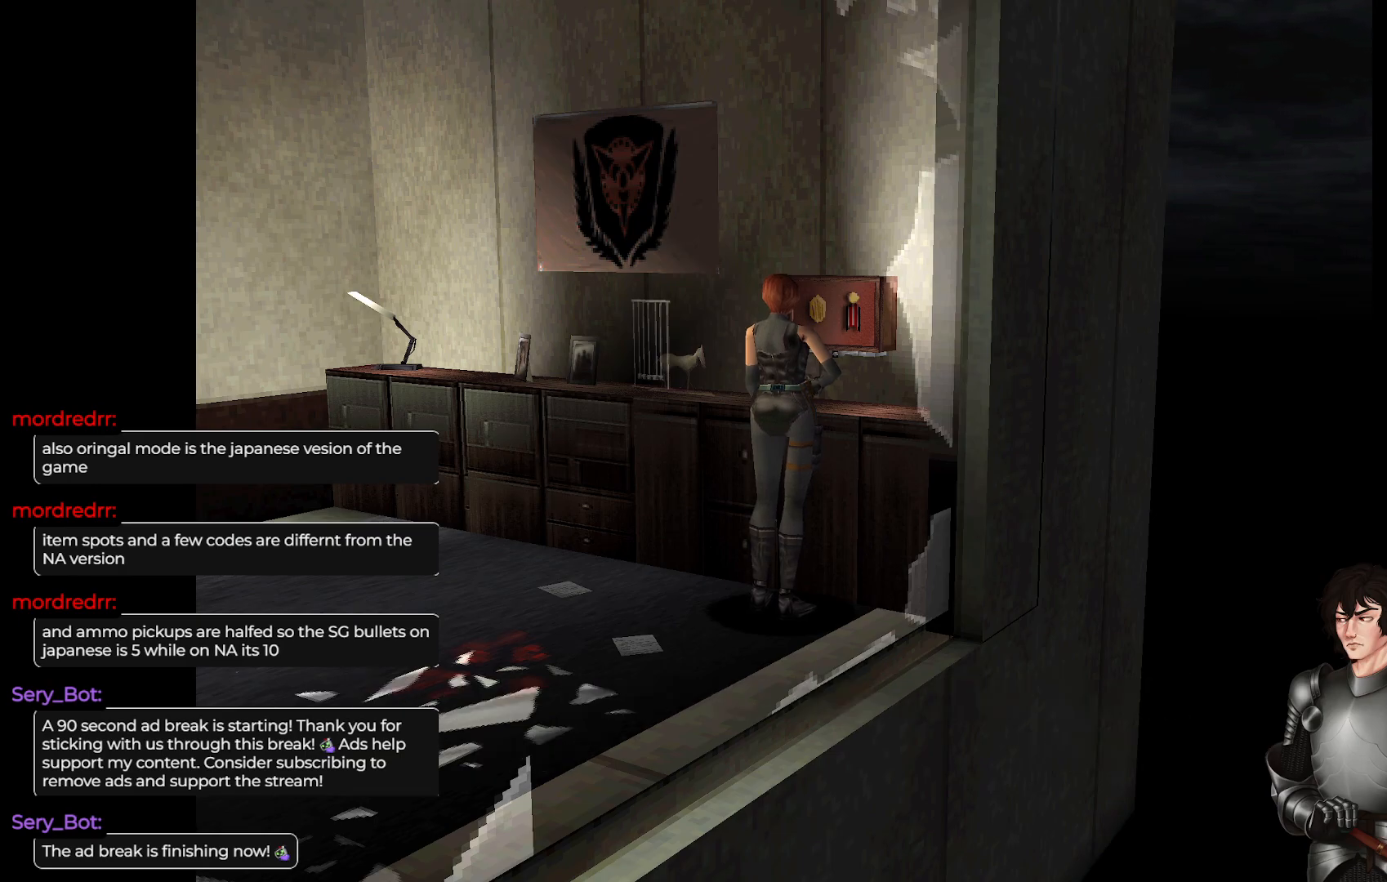
{"buttons": [], "left_stick": "center", "right_stick": "center", "events": [[167, "Y", "down"], [283, "Y", "up"]]}
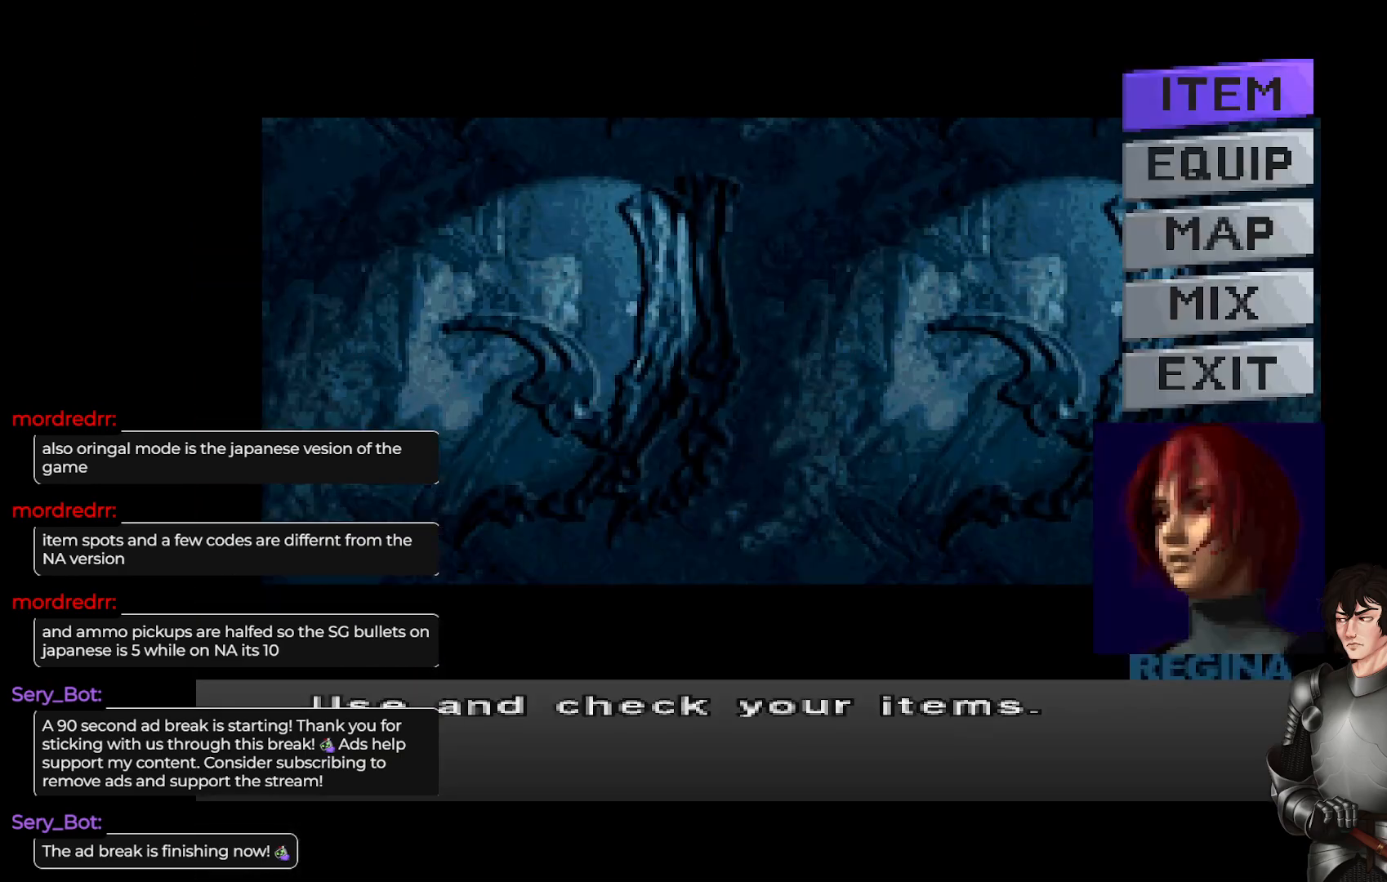
{"buttons": [], "left_stick": "center", "right_stick": "center", "events": [[233, "R2", "down"], [350, "R2", "up"]]}
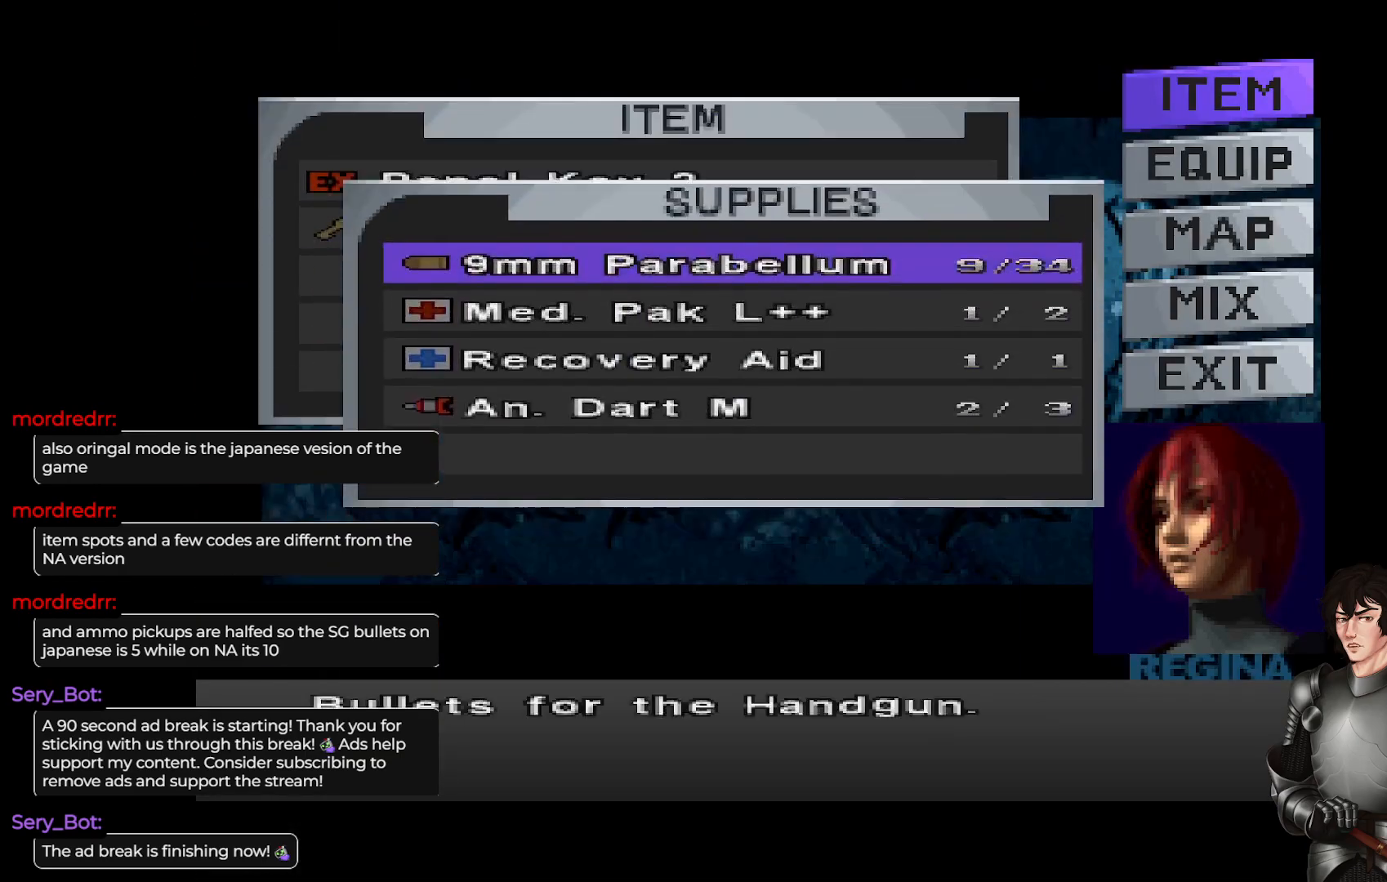
{"buttons": [], "left_stick": "center", "right_stick": "center", "events": [[217, "DPAD_UP", "down"], [300, "DPAD_UP", "up"]]}
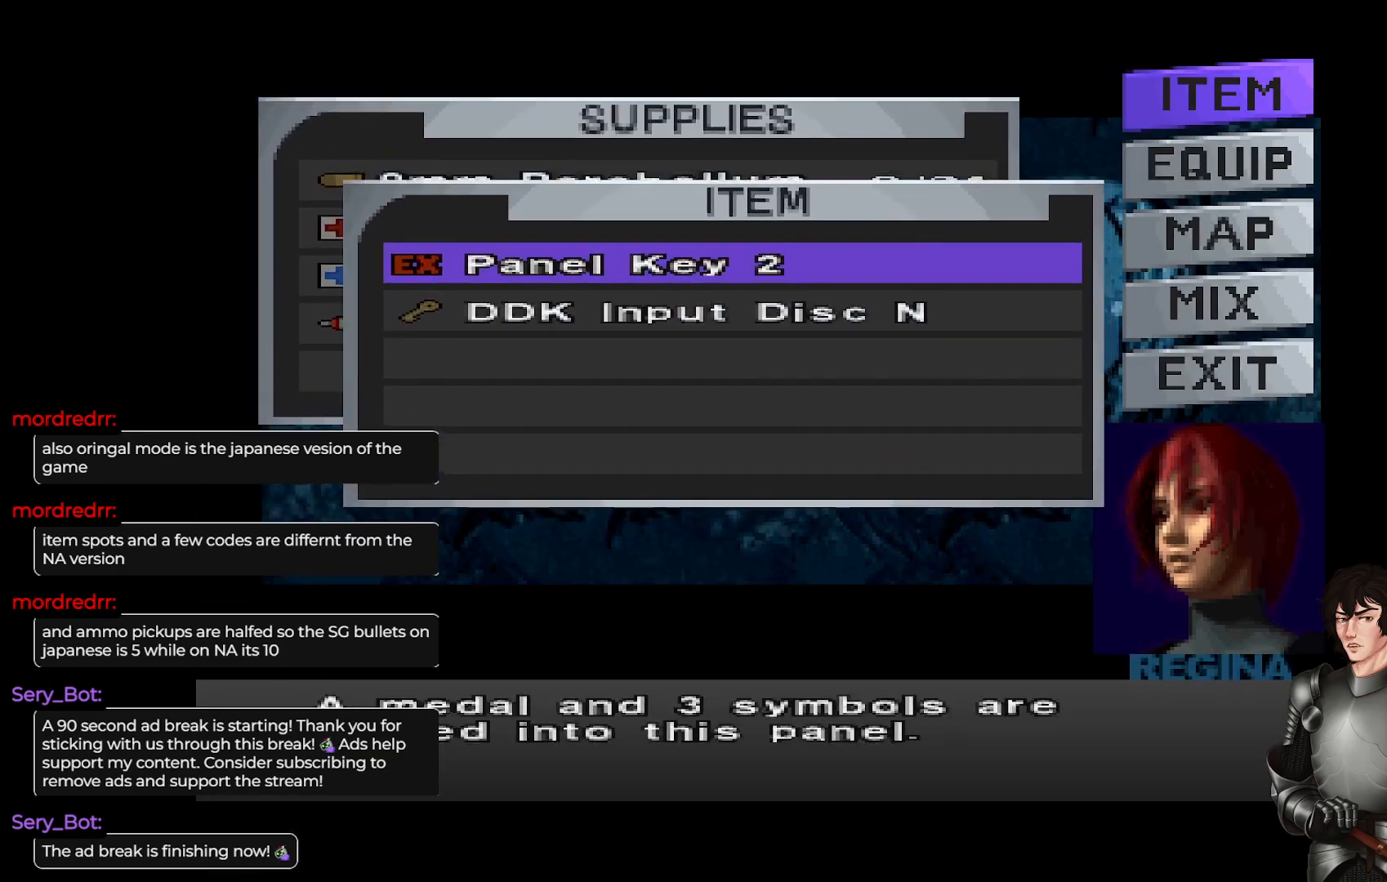
{"buttons": [], "left_stick": "center", "right_stick": "center", "events": [[283, "R2", "down"], [433, "R2", "up"]]}
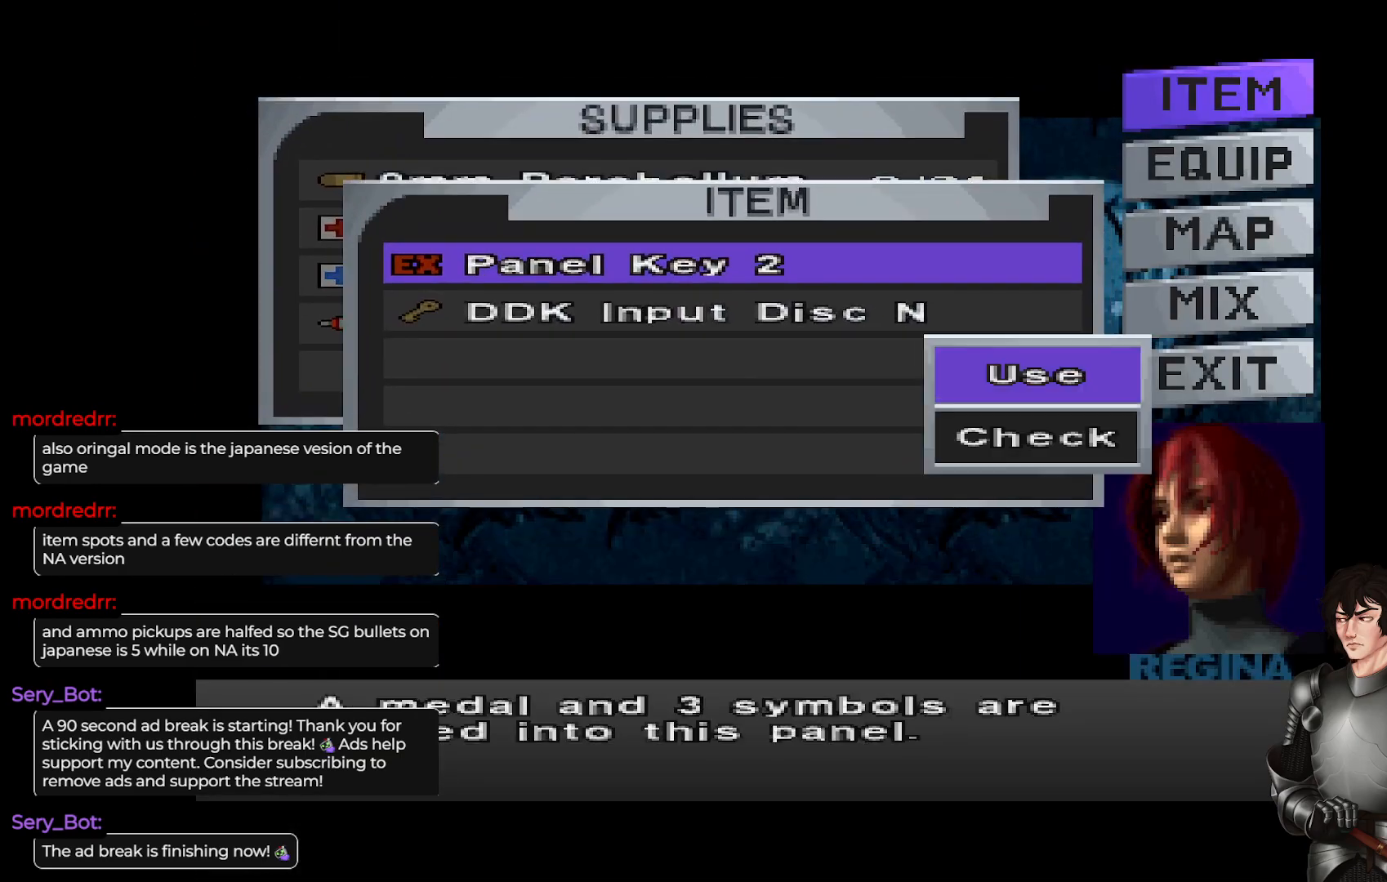
{"buttons": [], "left_stick": "center", "right_stick": "center", "events": [[200, "R2", "down"], [350, "R2", "up"]]}
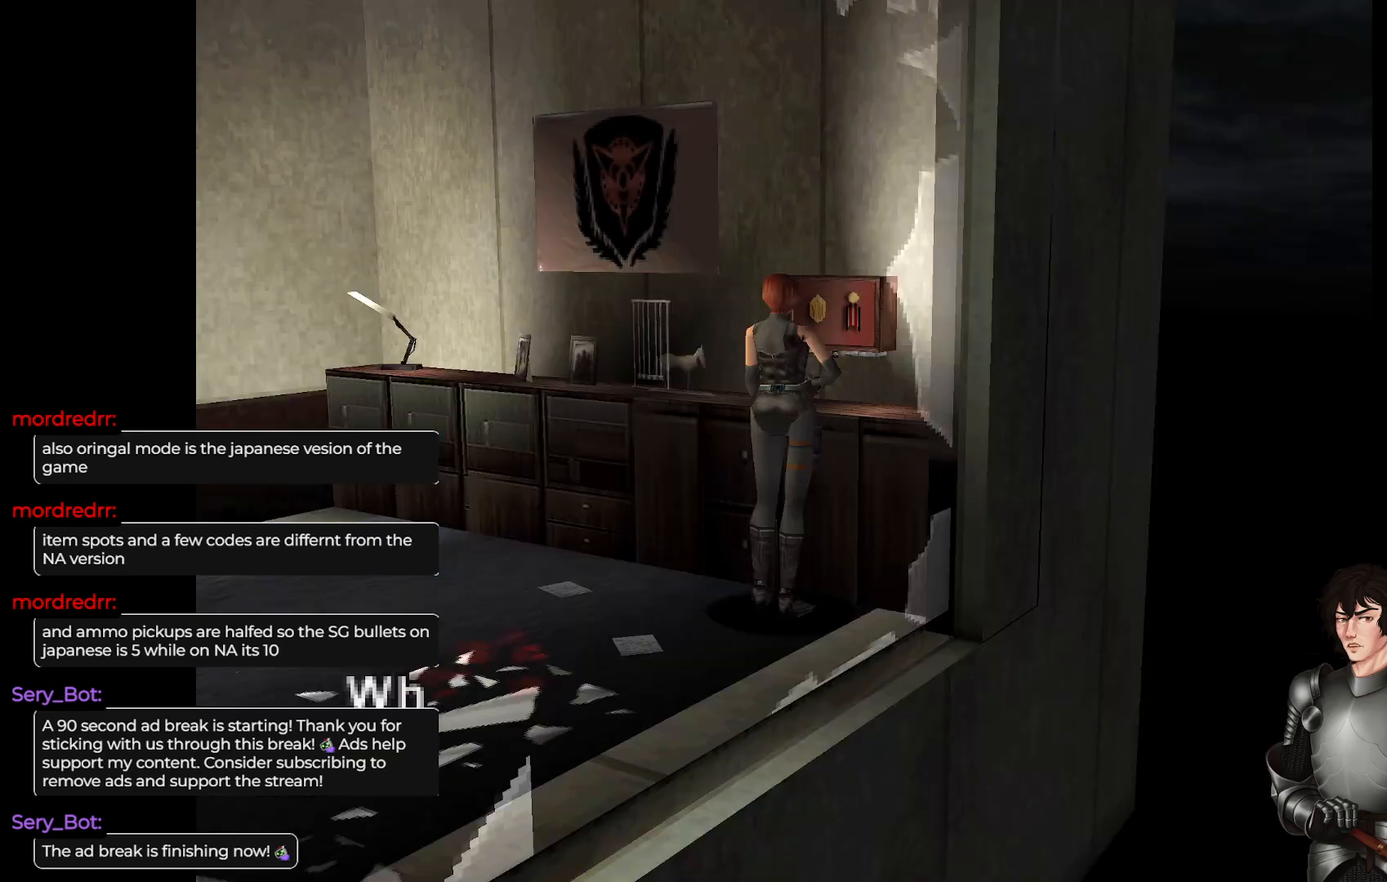
{"buttons": [], "left_stick": "center", "right_stick": "center", "events": [[283, "R2", "down"], [433, "R2", "up"]]}
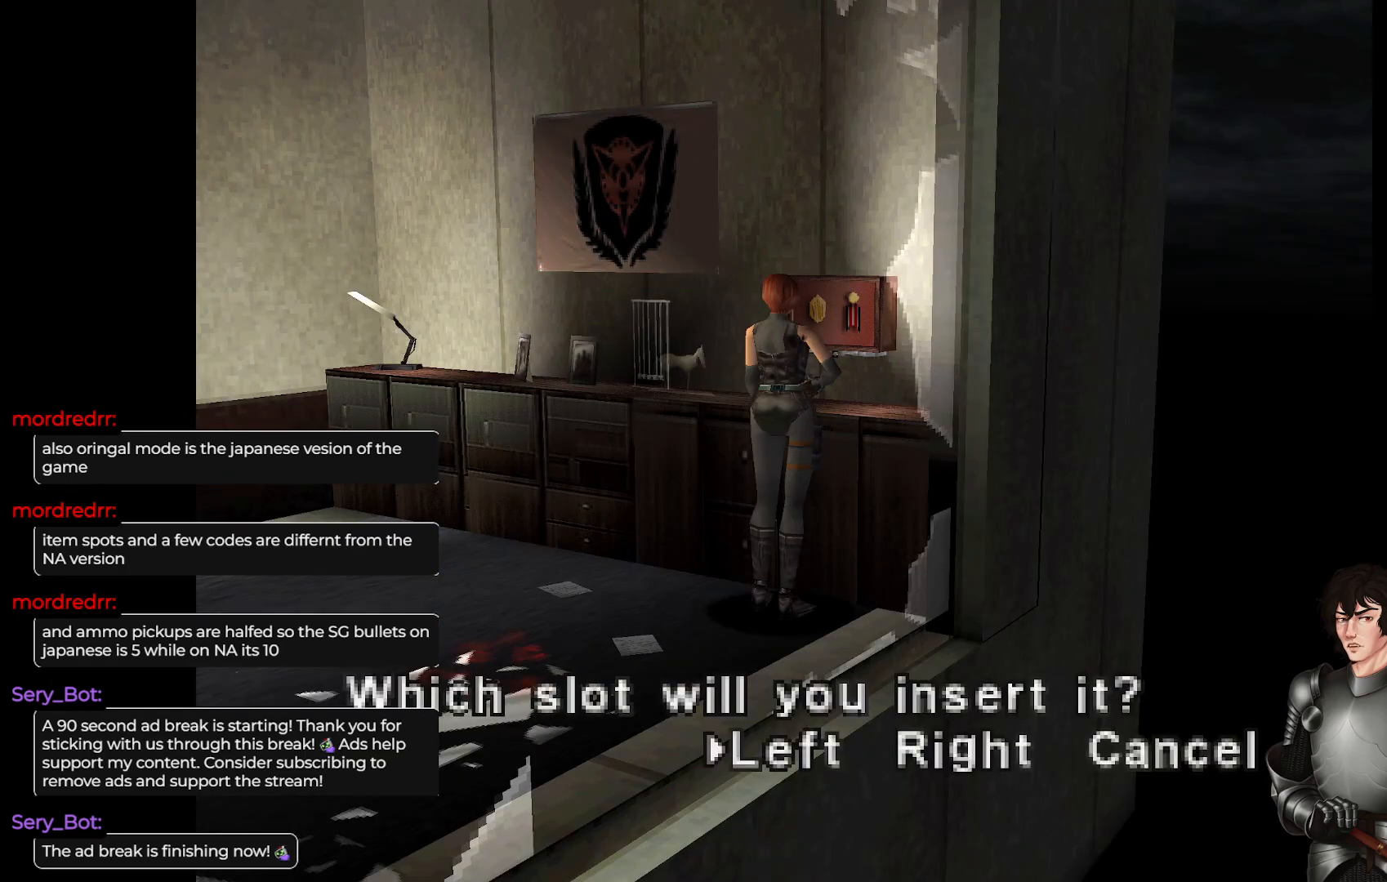
{"buttons": [], "left_stick": "center", "right_stick": "center", "events": [[317, "R2", "down"], [467, "R2", "up"]]}
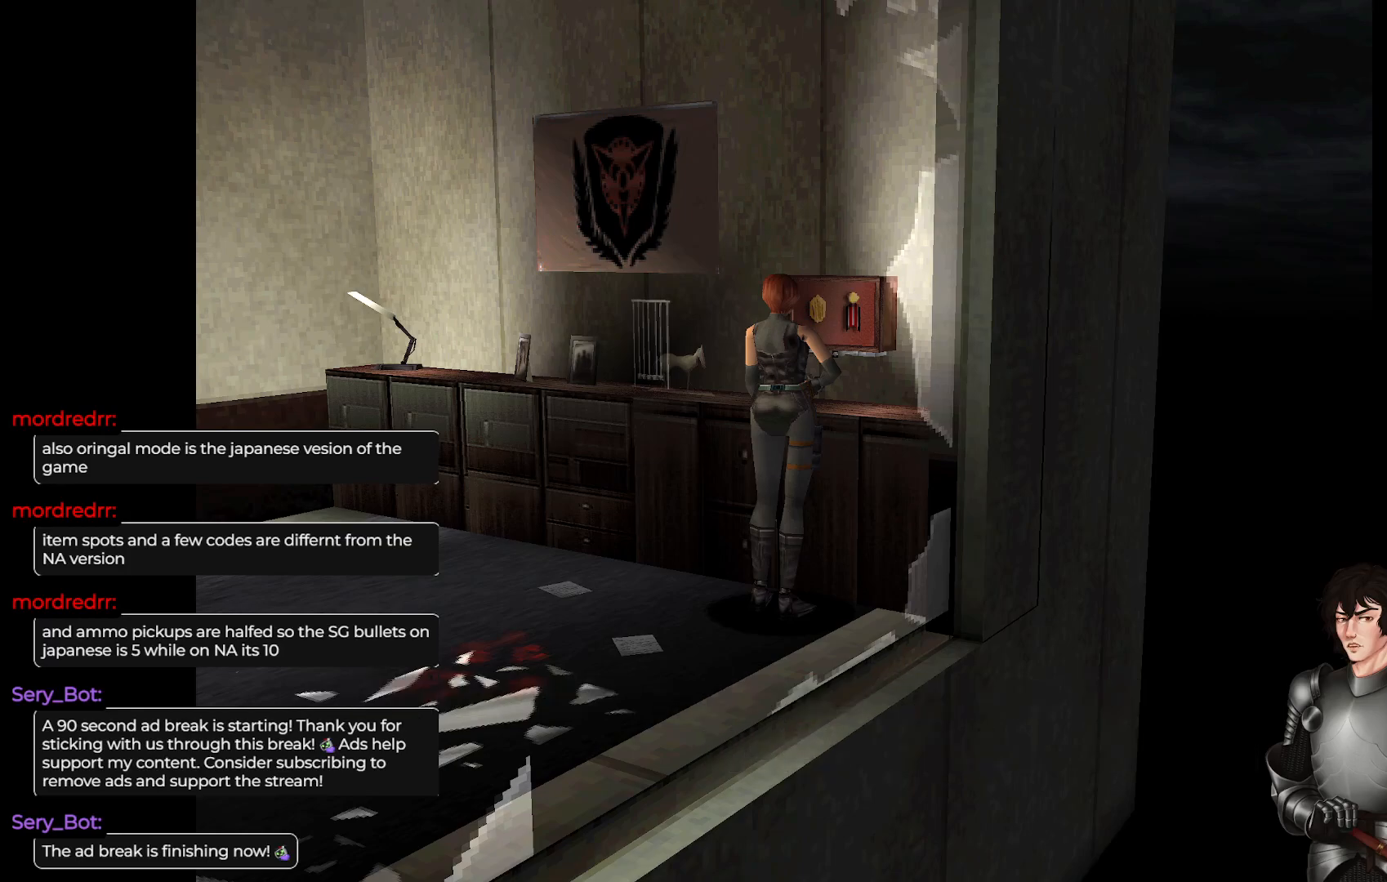
{"buttons": ["R2"], "left_stick": "center", "right_stick": "center", "events": [[367, "R2", "down"]]}